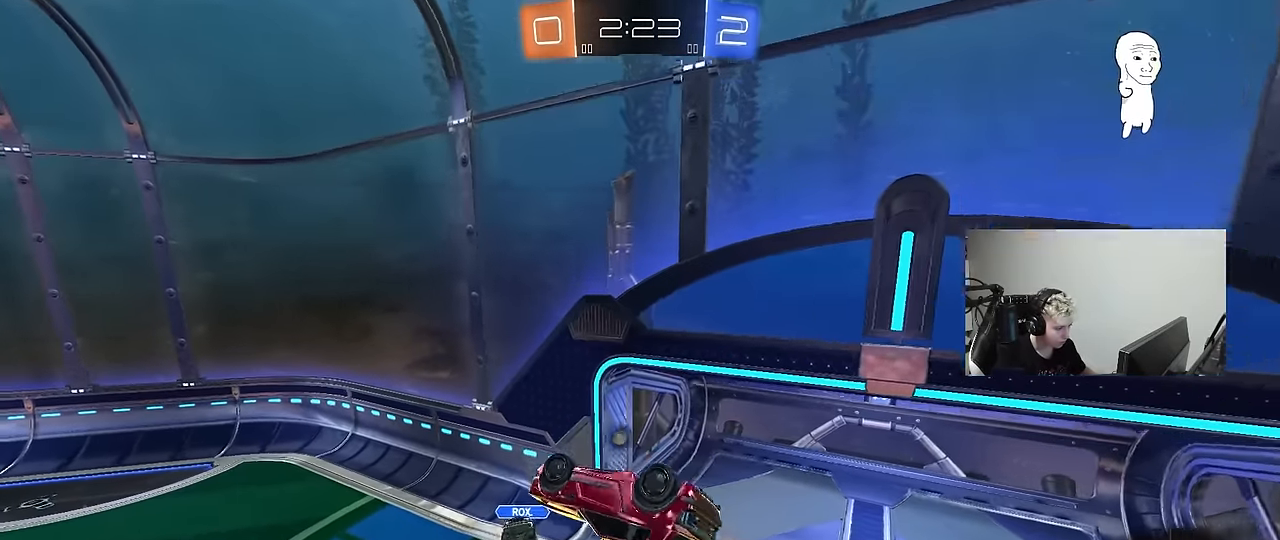
Gameplay with keyboard and mouse; each line is a JSON object with the keys and mouse buttons held at the frame after it. "events" lists presses ("down") and releases ("up") of "1", "2", "3", "4", "5", "a", "alt", "c", "caps_lock", "ctrl", "d", "e", "f", "g", "q", "r", "s", "shift", "space", "t", "tab", "v", "w", "x", "z", "mouse_left", "mouse_wheel" and "mouse_right" between this image and that frame as [ms after this image, input, new state], when the widget could be followed in between. "mouse_left", "mouse_wheel", "mouse_right" = the "left", "wheel", "right" buttons of the "mouse" list. No other keys are recorded. "wheel" means that the mouse wheel is clicked or scrolled. "mouse_move" is the direction in which the mouse moves at that frame (one of eight, or "still"), when it could be read.
{"keys": ["d", "shift", "space"], "mouse": [], "mouse_move": "still", "events": [[16, "d", "up"], [16, "s", "up"], [50, "d", "down"], [150, "w", "down"], [250, "shift", "down"], [433, "space", "down"], [483, "mouse_left", "up"], [483, "w", "up"]]}
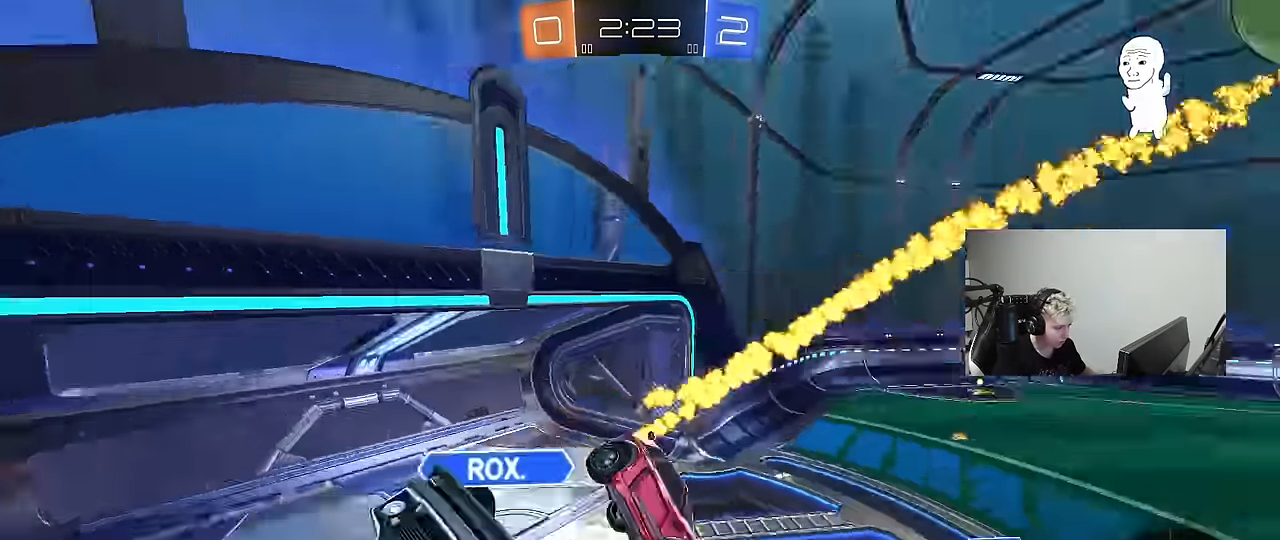
{"keys": ["a"], "mouse": [], "mouse_move": "still", "events": [[116, "space", "up"], [166, "shift", "up"], [300, "d", "up"], [400, "a", "down"]]}
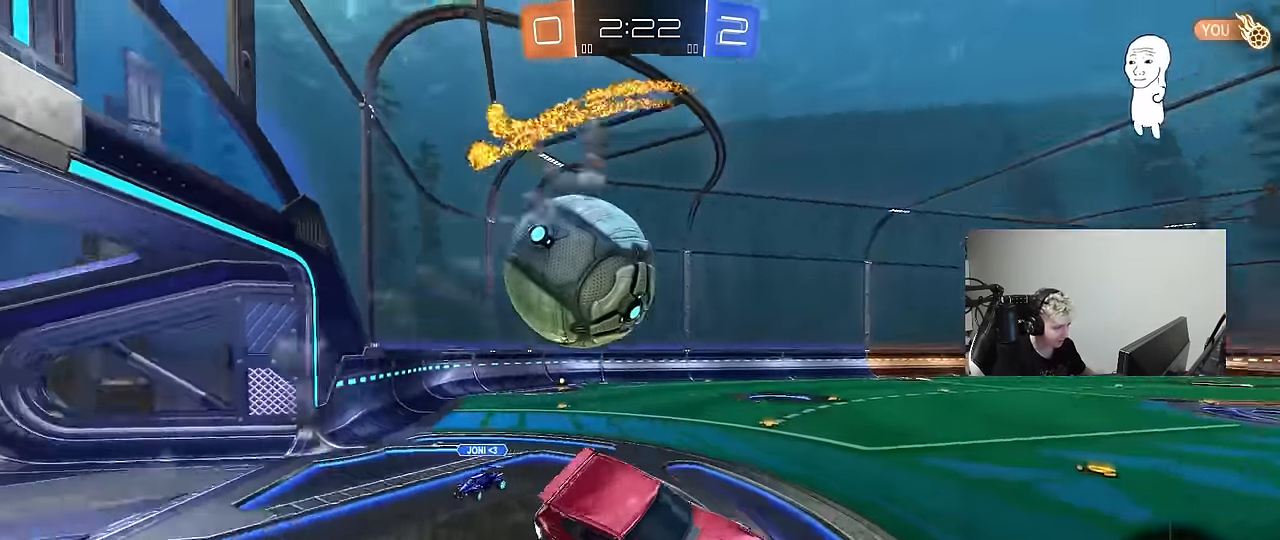
{"keys": ["s"], "mouse": [], "mouse_move": "up-right", "events": [[133, "shift", "down"], [183, "s", "down"], [233, "shift", "up"], [266, "a", "up"], [366, "d", "down"], [466, "s", "up"], [500, "d", "up"], [500, "s", "down"]]}
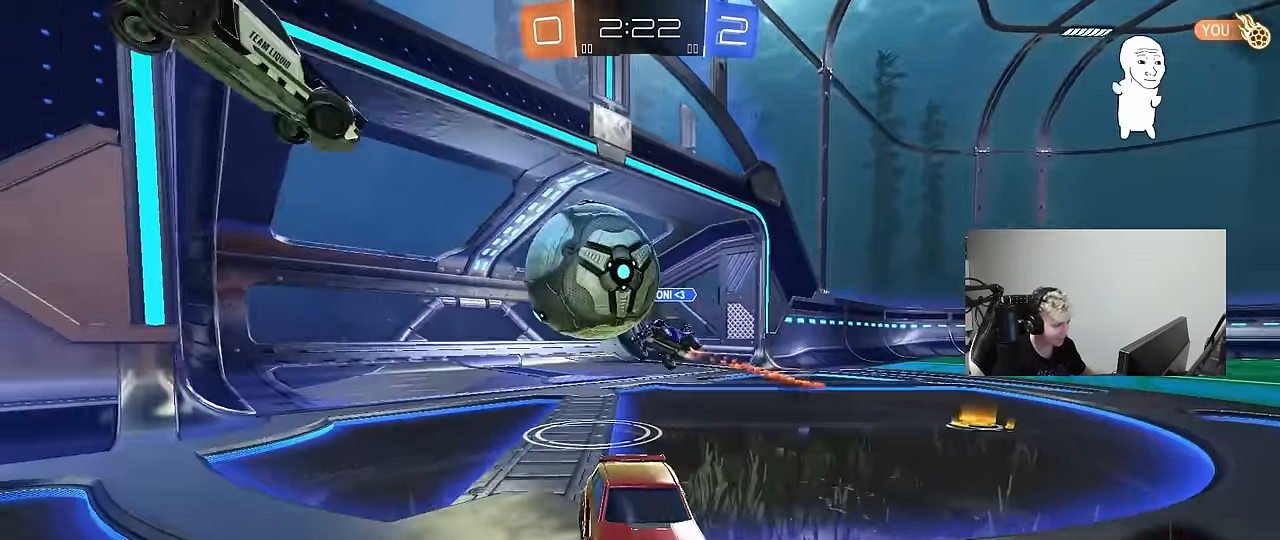
{"keys": ["s"], "mouse": ["wheel"], "mouse_move": "still", "events": [[50, "a", "down"], [250, "mouse_wheel", "down"], [483, "a", "up"]]}
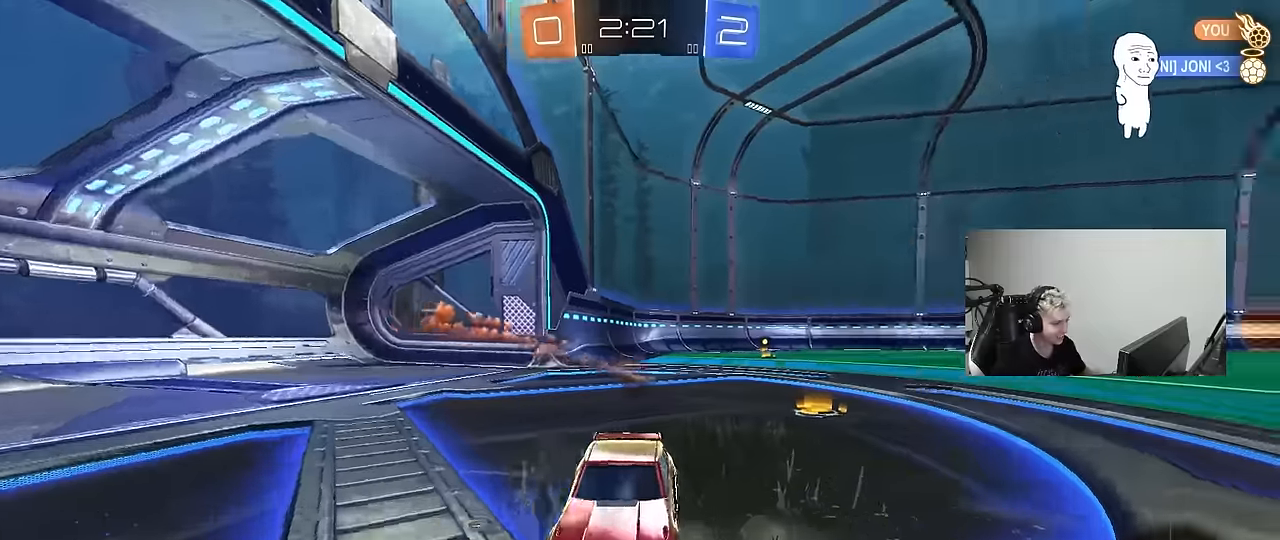
{"keys": ["d", "s"], "mouse": ["right"], "mouse_move": "still", "events": [[66, "mouse_wheel", "up"], [116, "a", "down"], [350, "a", "up"], [450, "d", "down"], [450, "mouse_right", "down"]]}
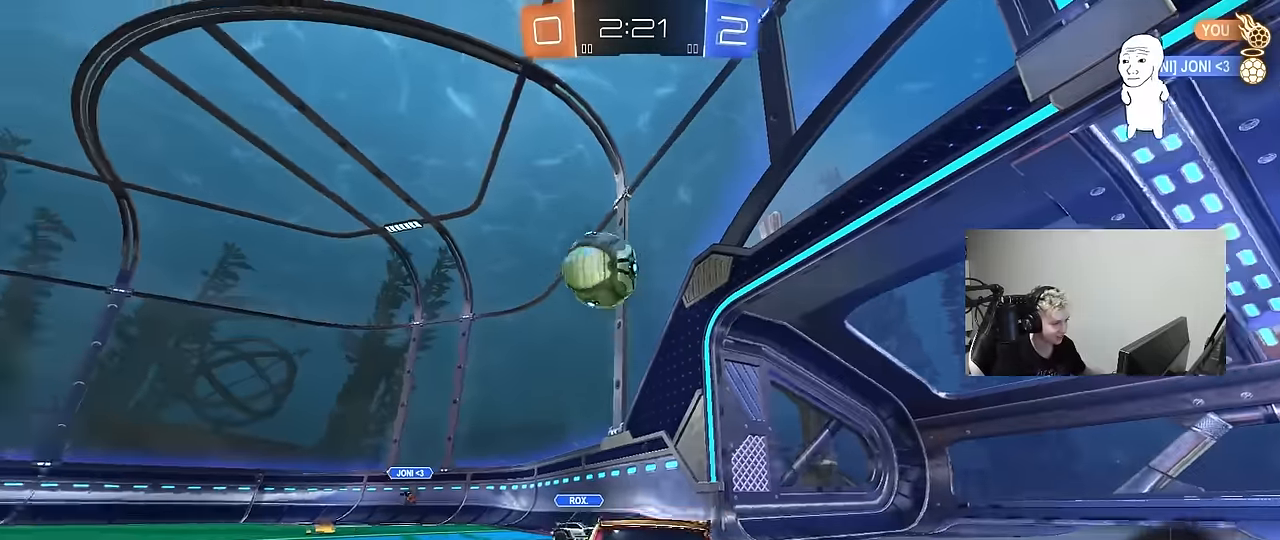
{"keys": ["d", "shift", "w"], "mouse": ["left"], "mouse_move": "still", "events": [[33, "mouse_right", "up"], [83, "d", "up"], [83, "mouse_right", "down"], [283, "mouse_right", "up"], [316, "s", "up"], [366, "d", "down"], [416, "shift", "down"], [466, "w", "down"], [500, "mouse_left", "down"]]}
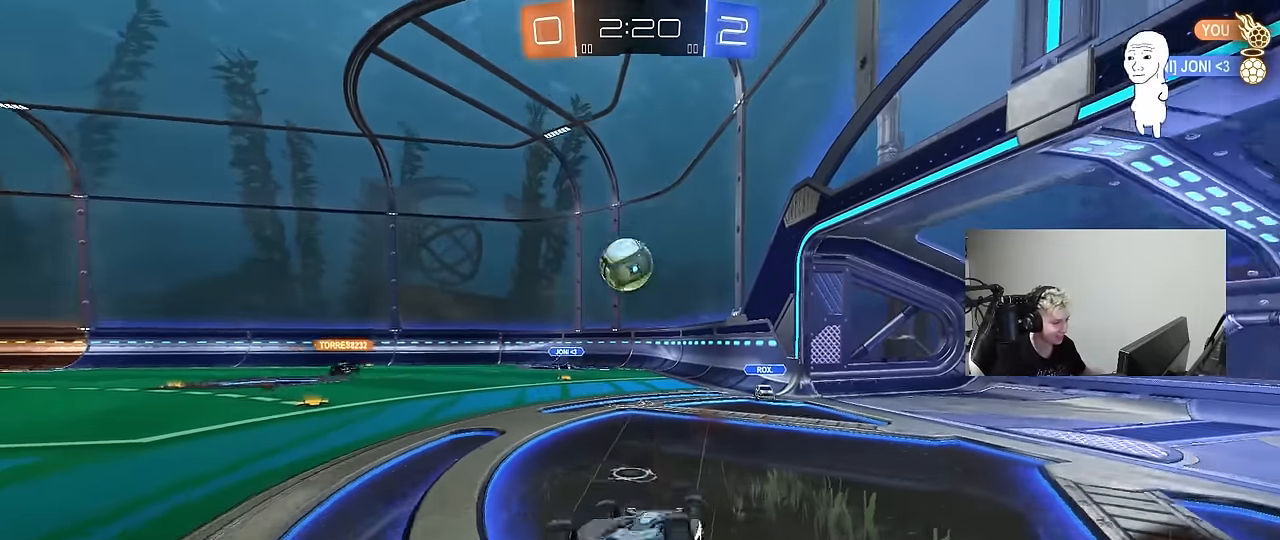
{"keys": ["d", "w"], "mouse": [], "mouse_move": "still", "events": [[433, "mouse_left", "up"], [433, "shift", "up"]]}
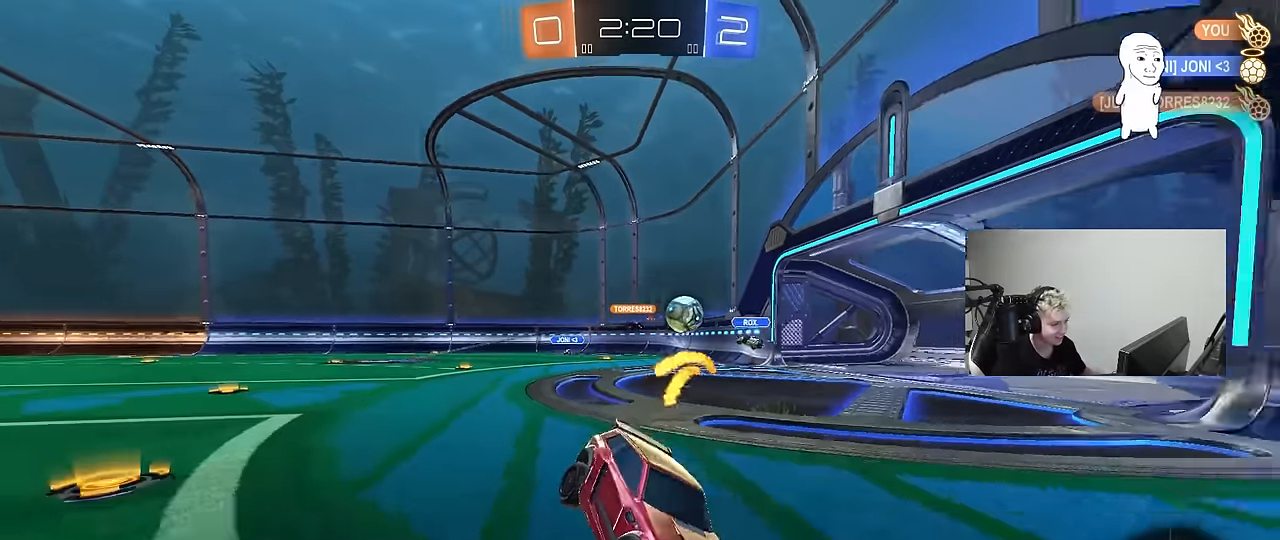
{"keys": ["d", "w"], "mouse": [], "mouse_move": "still", "events": [[66, "d", "up"], [216, "a", "down"], [450, "a", "up"], [450, "d", "down"]]}
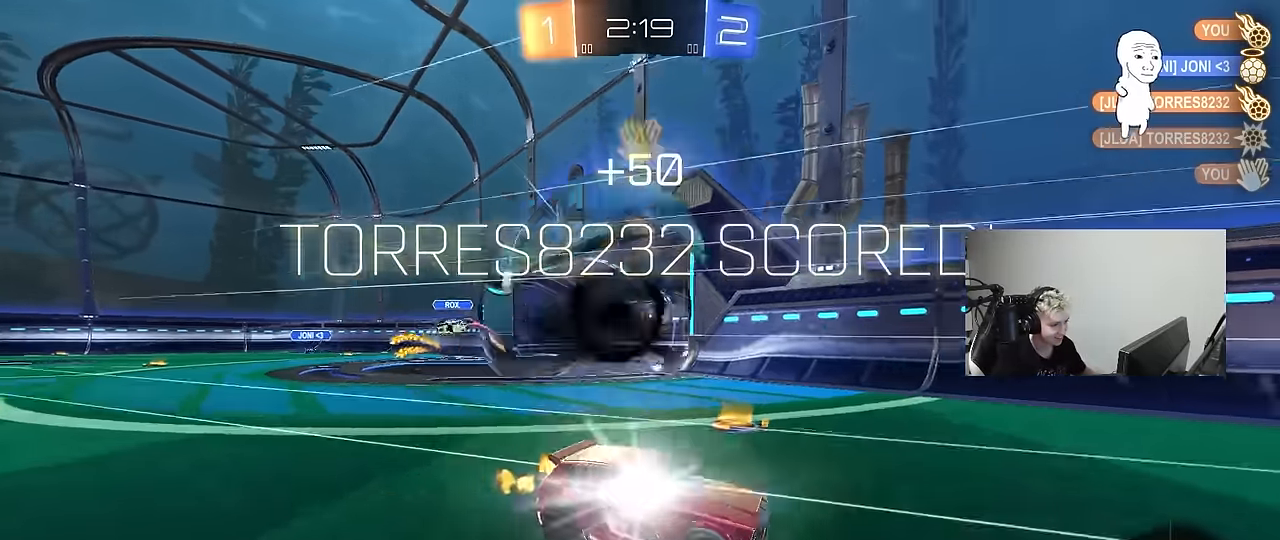
{"keys": [], "mouse": [], "mouse_move": "right", "events": [[133, "d", "up"], [216, "tab", "down"], [266, "w", "up"], [416, "tab", "up"]]}
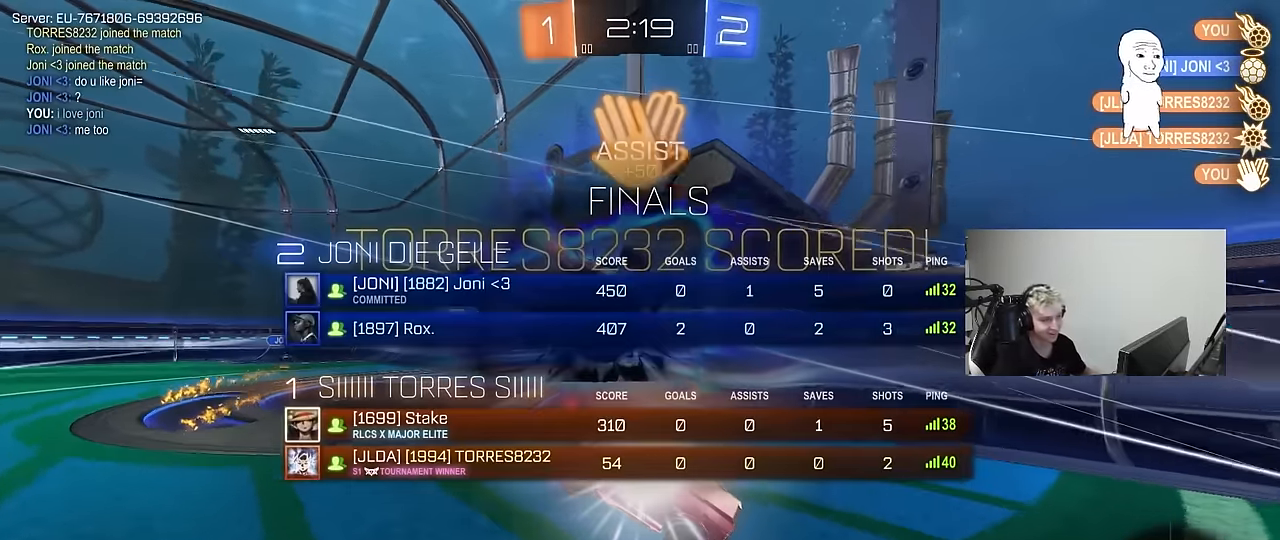
{"keys": ["w"], "mouse": ["right"], "mouse_move": "still", "events": [[50, "space", "down"], [200, "tab", "down"], [233, "space", "up"], [300, "w", "down"], [383, "tab", "up"], [483, "mouse_right", "down"]]}
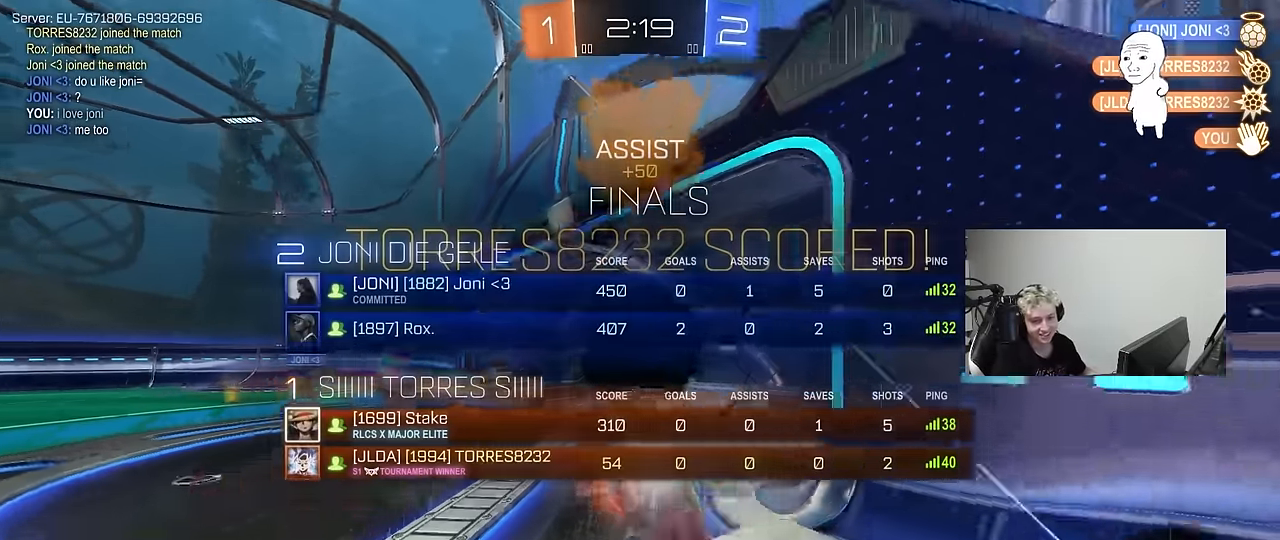
{"keys": ["d", "s", "shift"], "mouse": ["right"], "mouse_move": "still", "events": [[16, "d", "down"], [66, "shift", "down"], [116, "mouse_right", "up"], [166, "s", "down"], [166, "w", "up"], [400, "s", "up"], [483, "mouse_right", "down"], [483, "s", "down"]]}
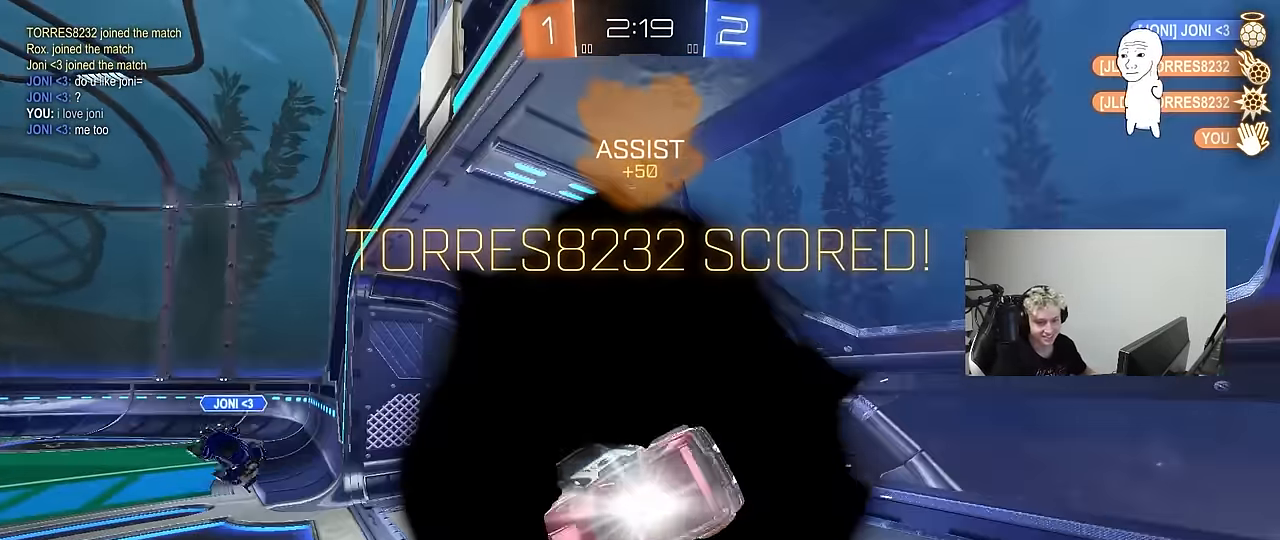
{"keys": [], "mouse": ["right"], "mouse_move": "up-right", "events": [[33, "shift", "up"], [83, "d", "up"], [83, "s", "up"], [133, "mouse_right", "up"], [233, "mouse_right", "down"], [416, "mouse_right", "up"], [466, "mouse_right", "down"]]}
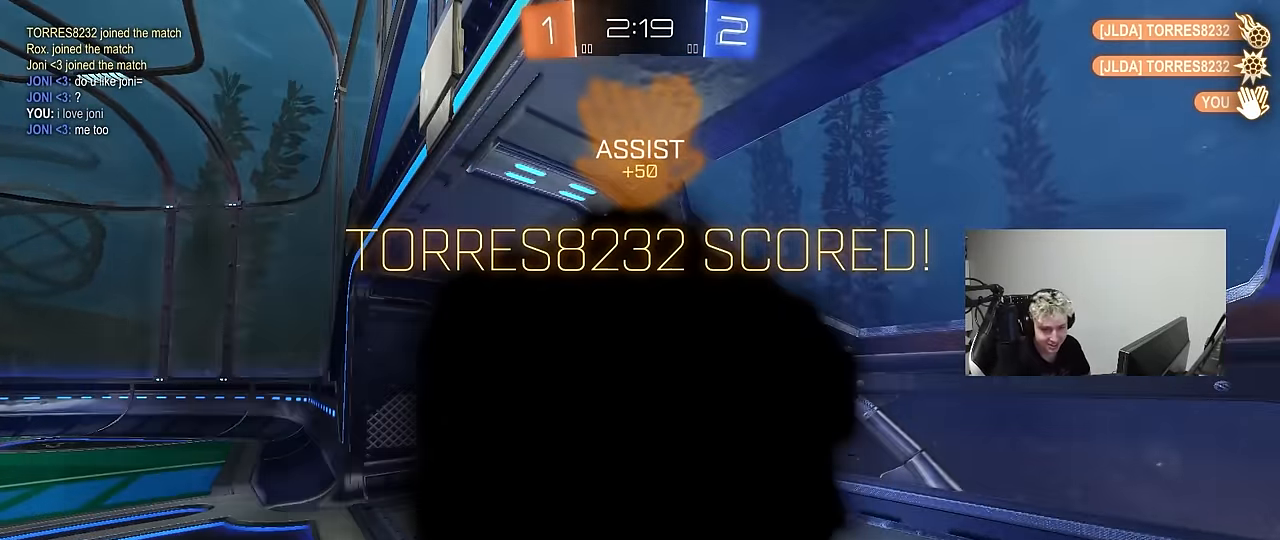
{"keys": [], "mouse": ["right"], "mouse_move": "up-right", "events": [[200, "mouse_right", "up"], [333, "mouse_right", "down"]]}
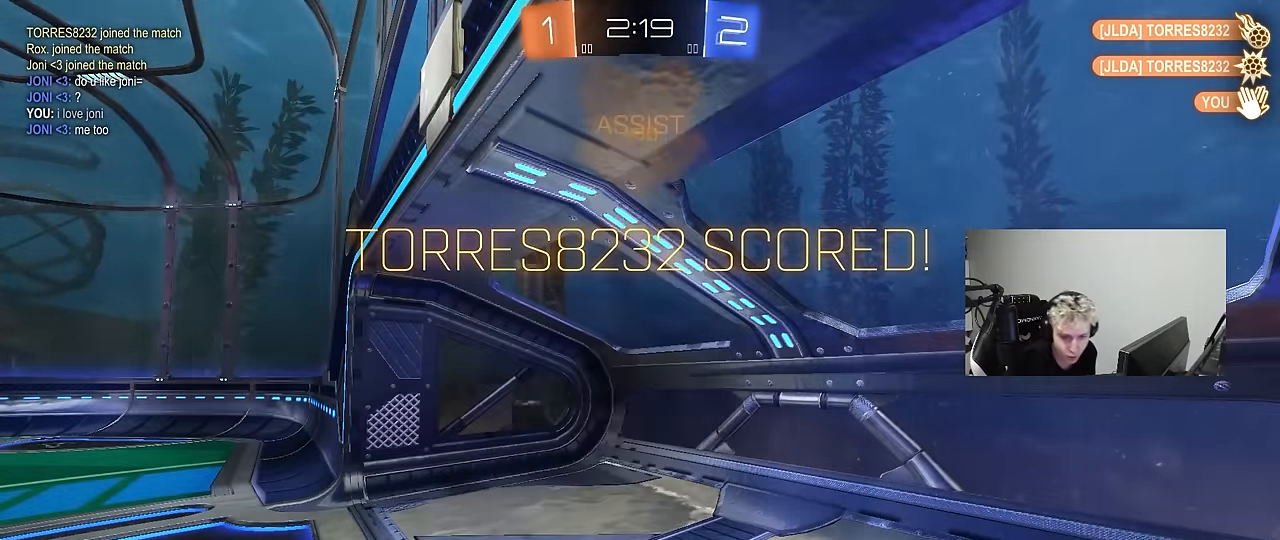
{"keys": [], "mouse": ["right"], "mouse_move": "down-left", "events": [[66, "mouse_right", "up"], [166, "mouse_right", "down"], [300, "mouse_right", "up"], [450, "mouse_right", "down"]]}
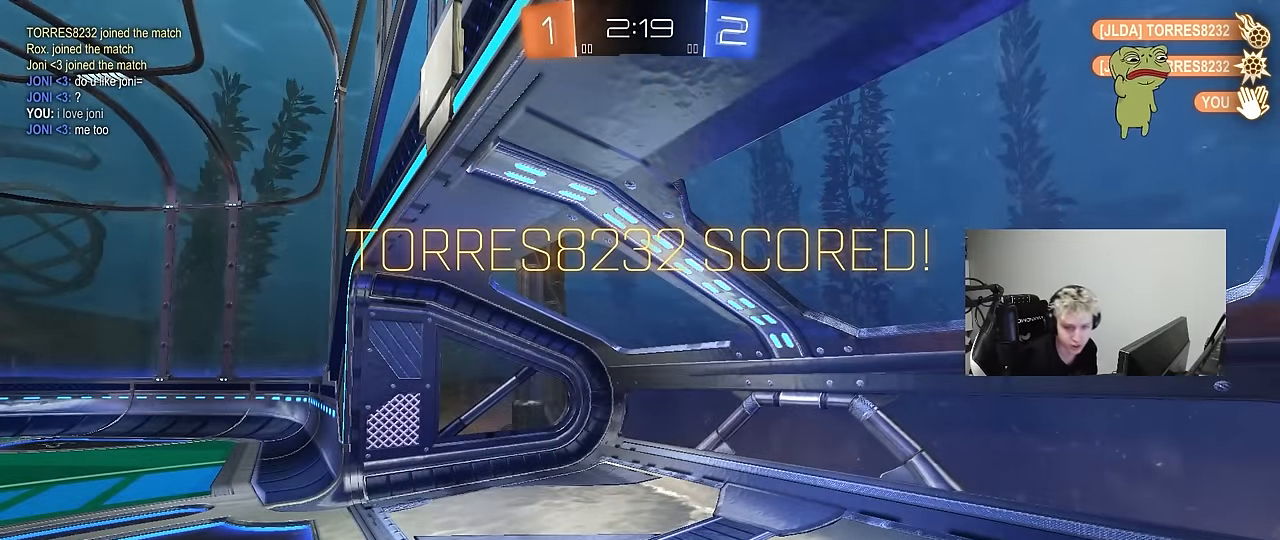
{"keys": [], "mouse": ["right"], "mouse_move": "up", "events": [[133, "mouse_right", "up"], [183, "mouse_right", "down"], [316, "mouse_right", "up"], [416, "mouse_right", "down"]]}
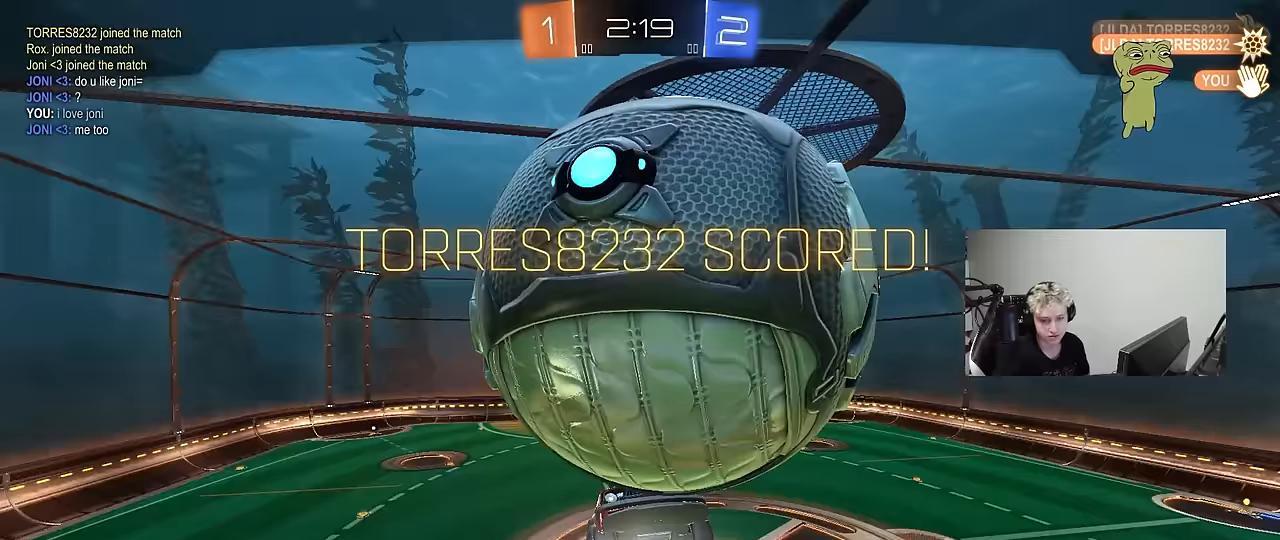
{"keys": [], "mouse": ["right"], "mouse_move": "up-right", "events": [[100, "mouse_right", "up"], [150, "mouse_right", "down"], [383, "mouse_right", "up"], [433, "mouse_right", "down"]]}
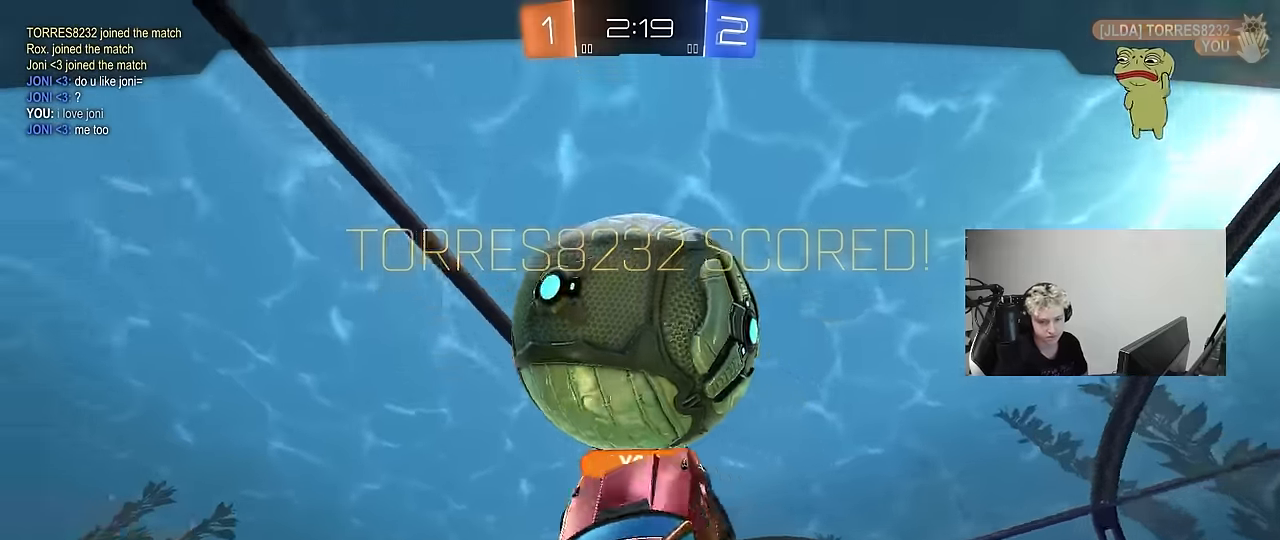
{"keys": [], "mouse": [], "mouse_move": "still", "events": [[166, "mouse_right", "up"]]}
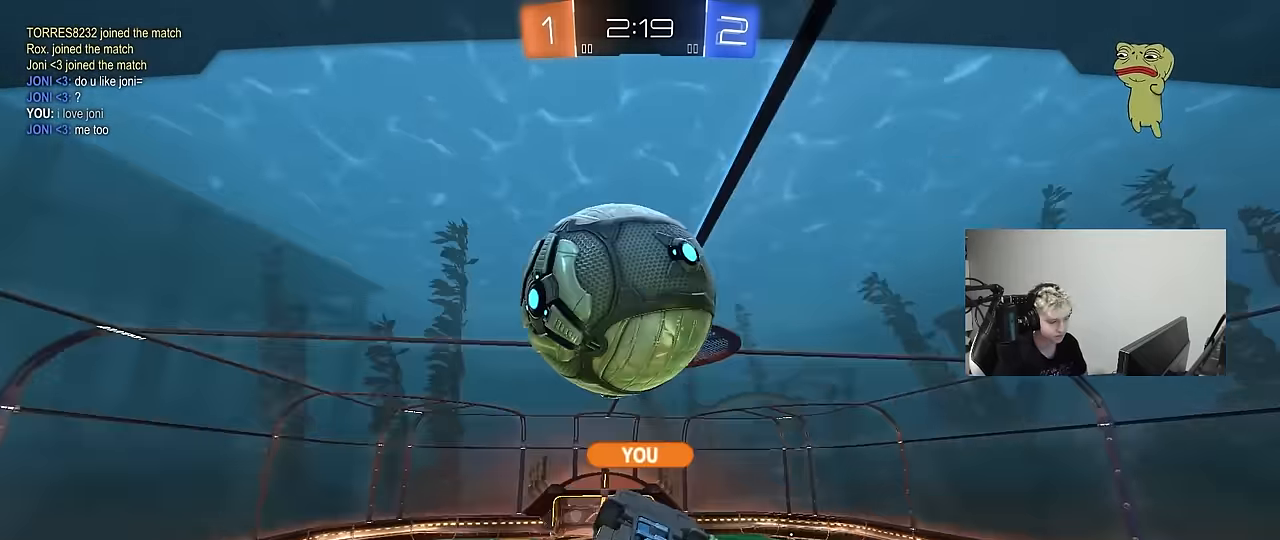
{"keys": [], "mouse": [], "mouse_move": "still", "events": []}
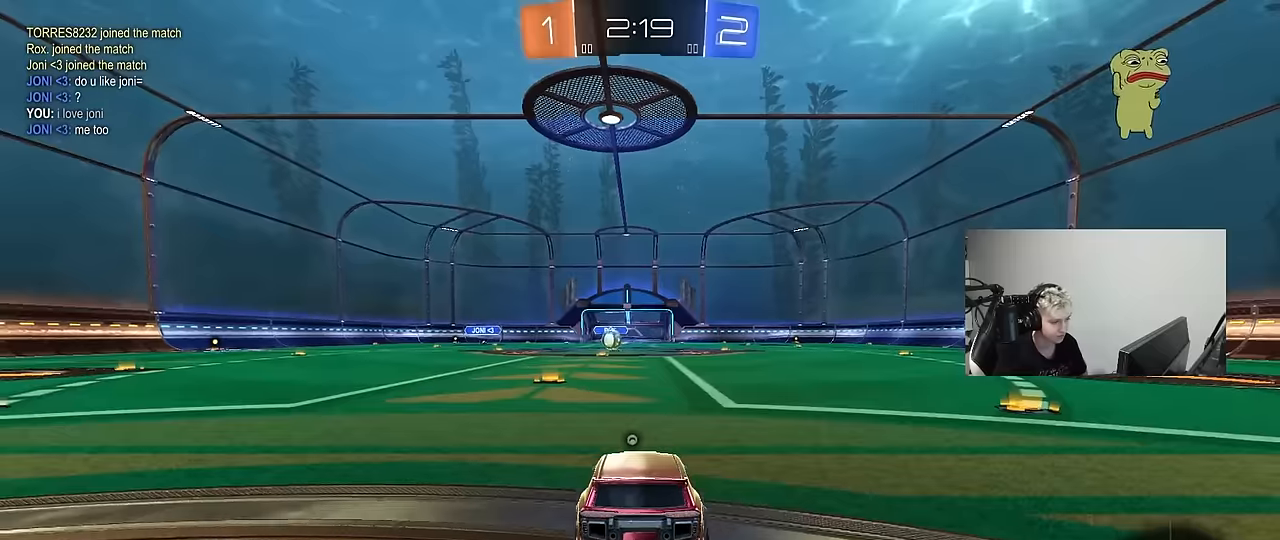
{"keys": [], "mouse": ["right"], "mouse_move": "still", "events": [[383, "mouse_right", "down"]]}
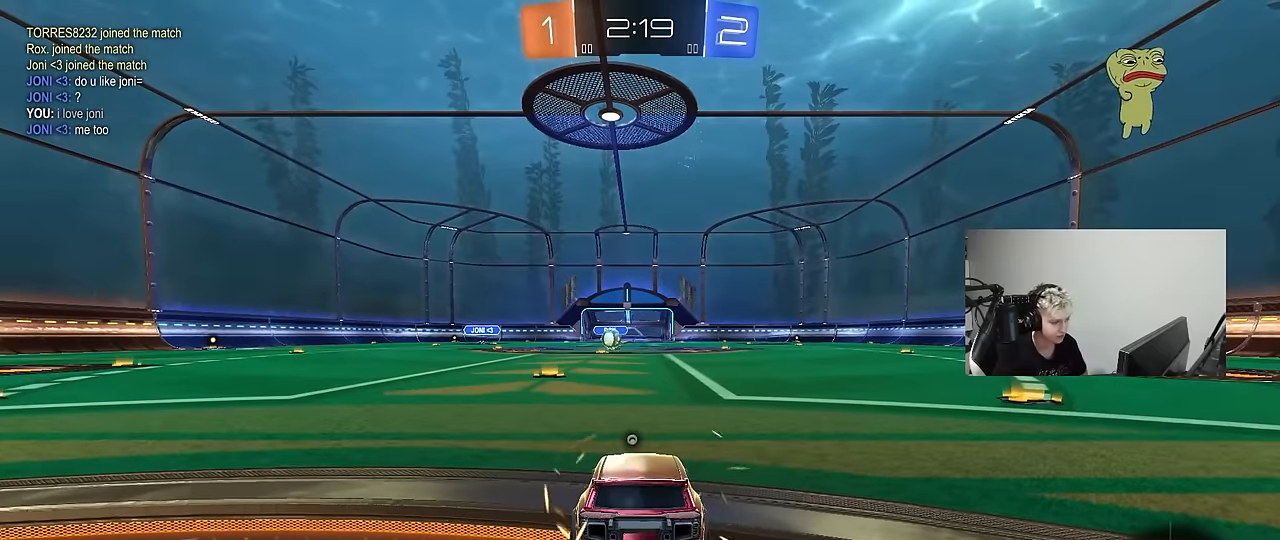
{"keys": [], "mouse": [], "mouse_move": "still", "events": [[16, "mouse_right", "up"]]}
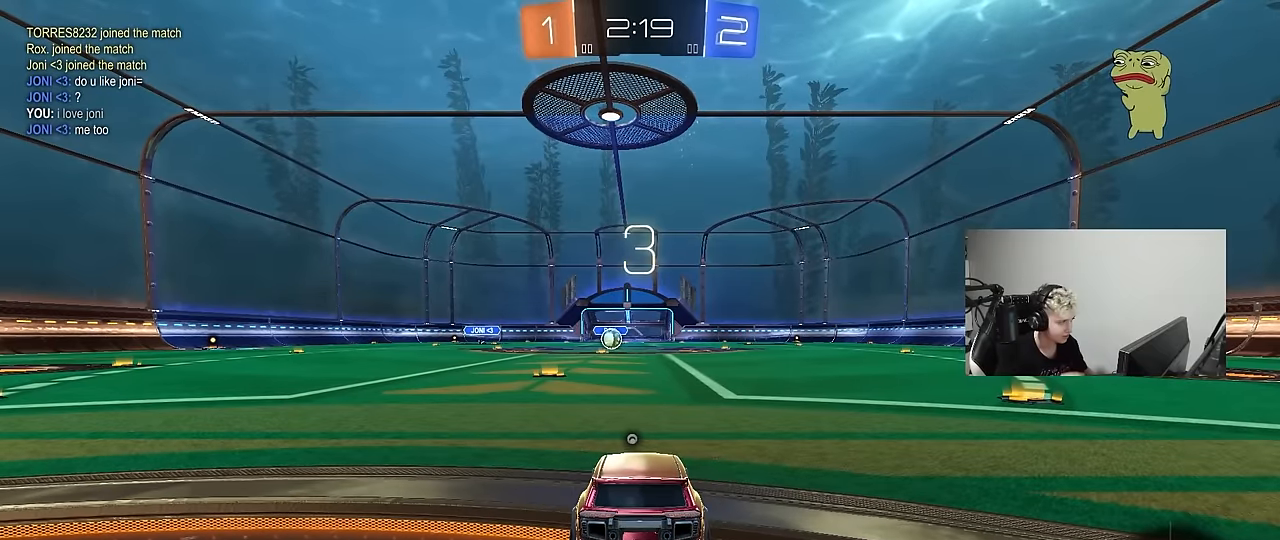
{"keys": ["tab"], "mouse": [], "mouse_move": "still", "events": [[316, "tab", "down"]]}
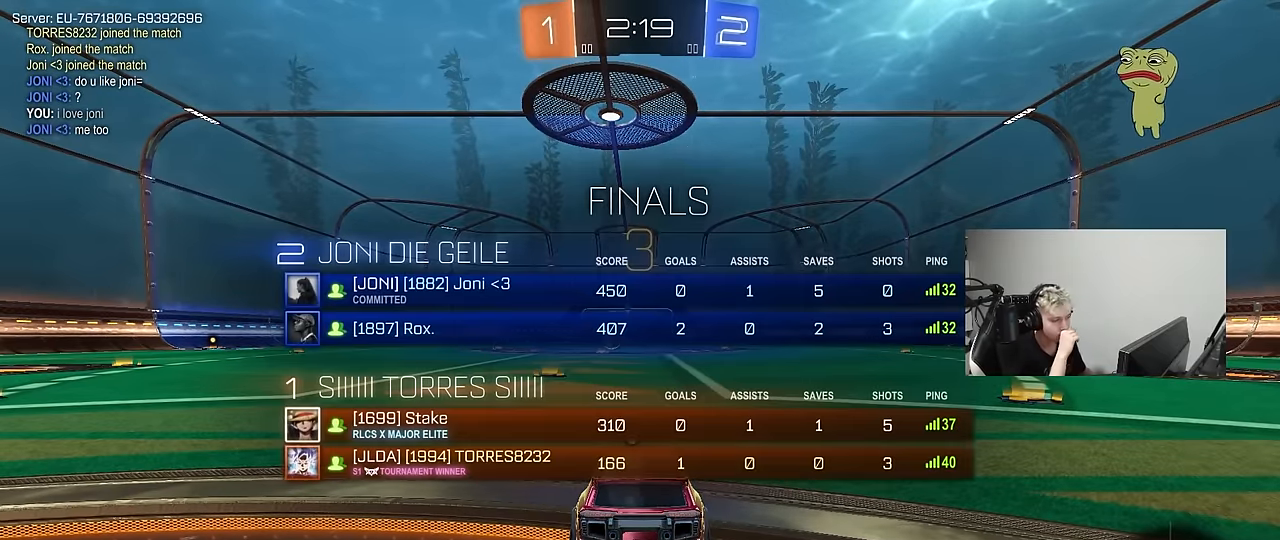
{"keys": ["tab"], "mouse": [], "mouse_move": "still", "events": []}
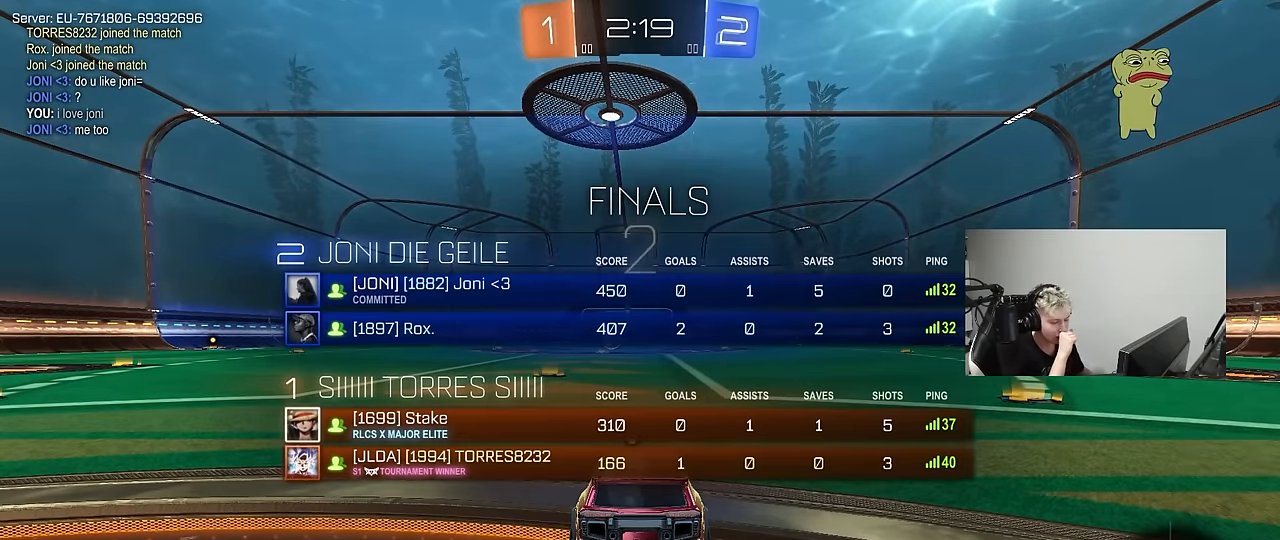
{"keys": ["z"], "mouse": [], "mouse_move": "still", "events": [[66, "tab", "up"], [500, "z", "down"]]}
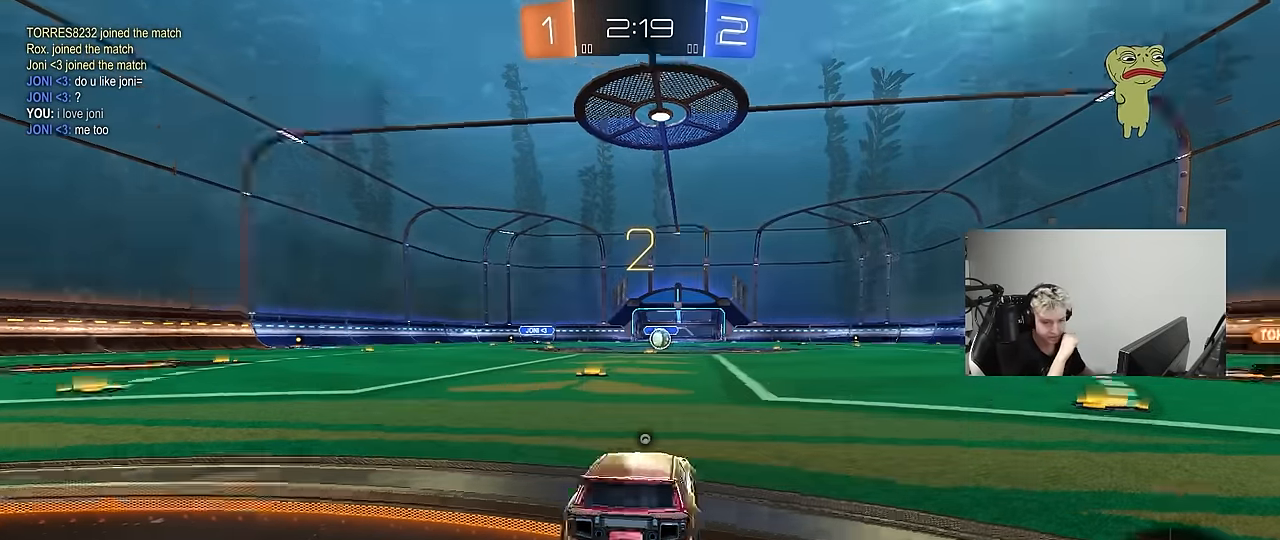
{"keys": ["tab"], "mouse": ["wheel"], "mouse_move": "up"}
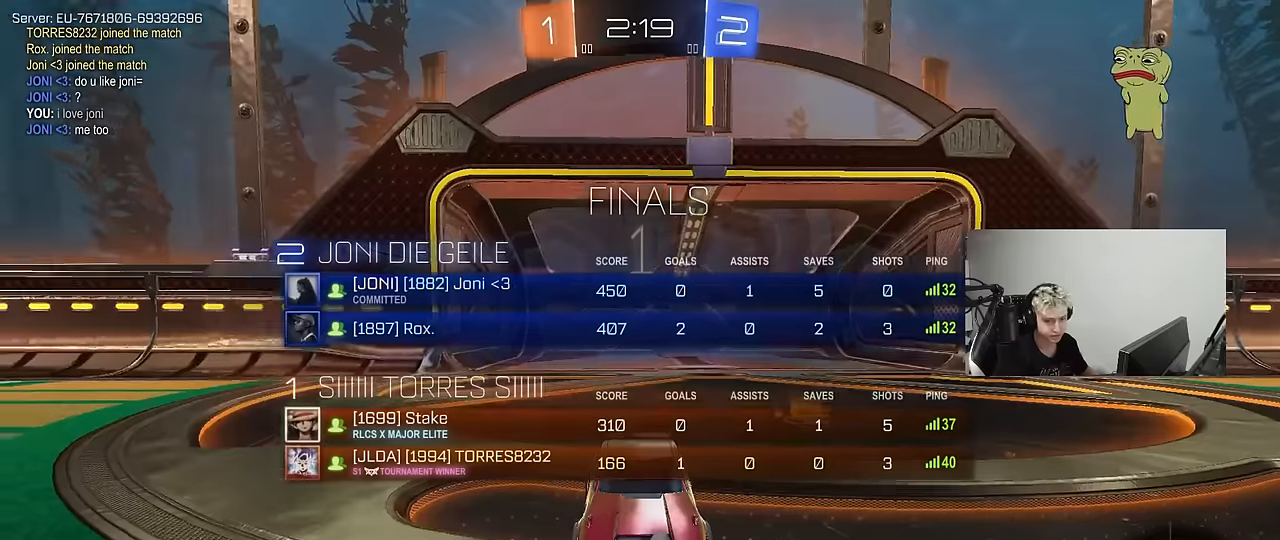
{"keys": ["tab", "w"], "mouse": ["left"], "mouse_move": "left", "events": [[100, "mouse_wheel", "up"], [150, "mouse_wheel", "down"], [200, "w", "down"], [233, "mouse_wheel", "up"], [433, "mouse_left", "down"]]}
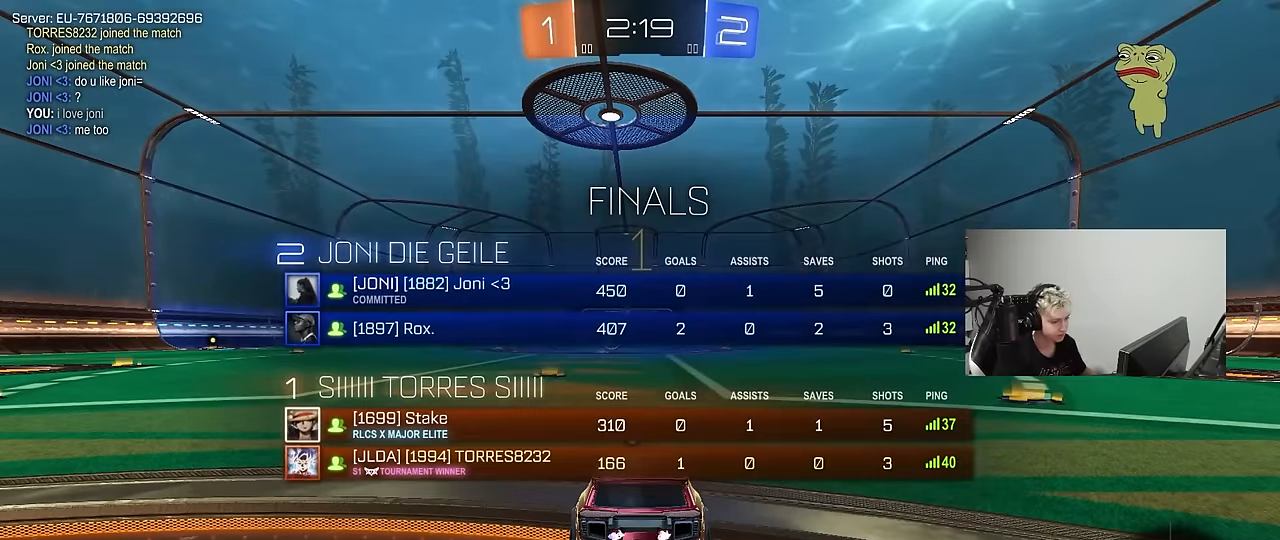
{"keys": ["w"], "mouse": ["left"], "mouse_move": "left", "events": [[66, "tab", "up"]]}
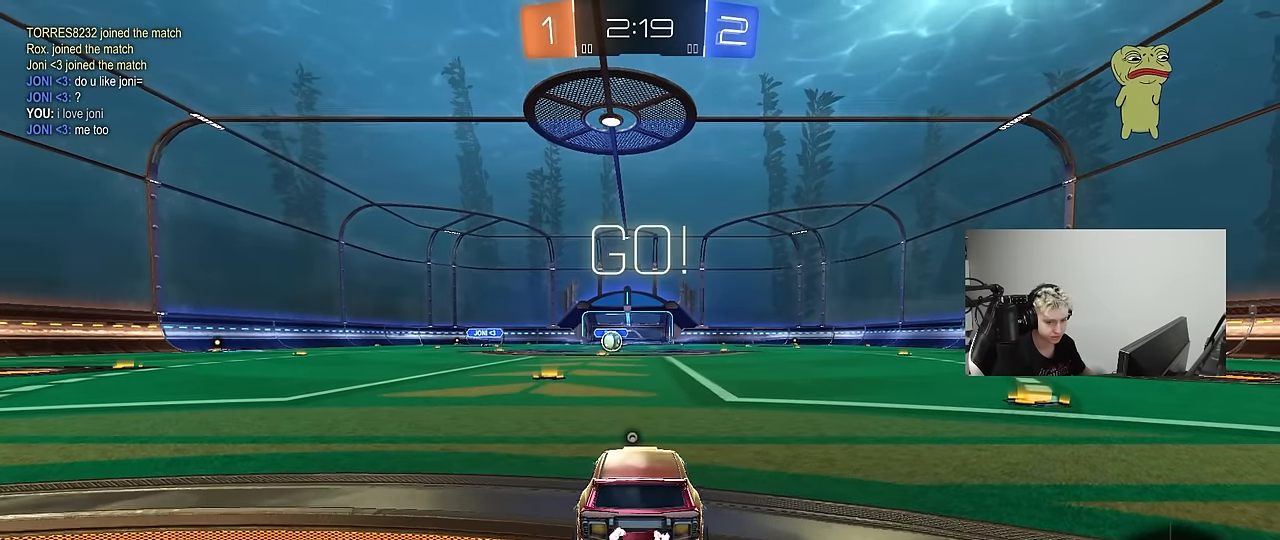
{"keys": ["a", "s", "shift"], "mouse": [], "mouse_move": "right", "events": [[133, "d", "down"], [133, "mouse_right", "down"], [200, "mouse_right", "up"], [216, "a", "down"], [216, "d", "up"], [266, "mouse_right", "down"], [266, "shift", "down"], [316, "s", "down"], [316, "w", "up"], [416, "mouse_left", "up"], [416, "mouse_right", "up"]]}
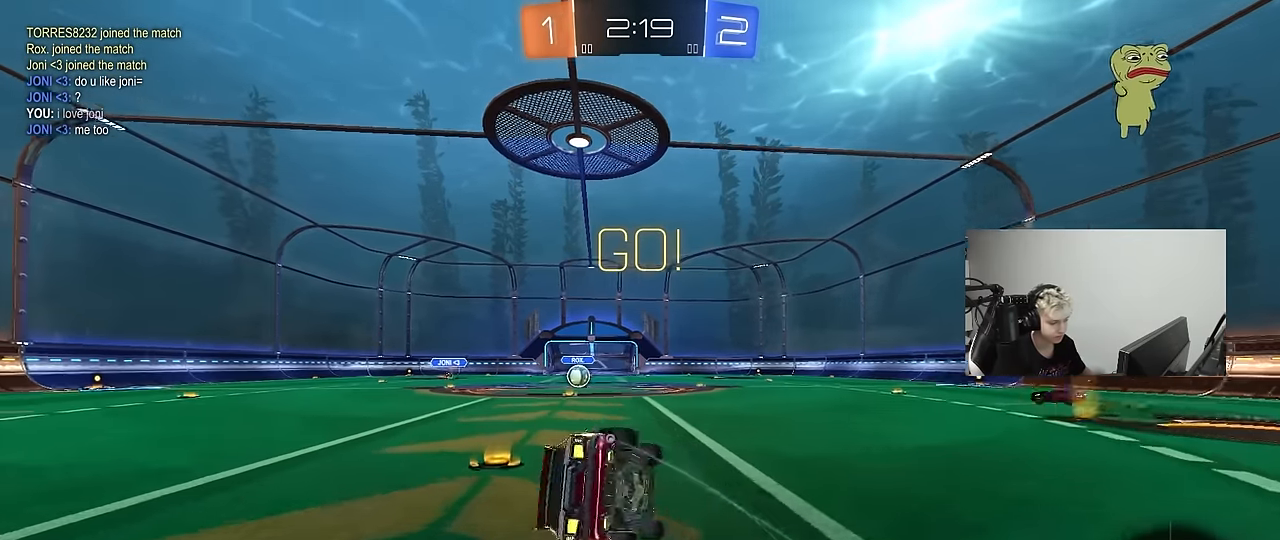
{"keys": ["a", "s", "shift"], "mouse": [], "mouse_move": "still", "events": [[200, "space", "down"], [233, "s", "up"], [333, "s", "down"], [333, "space", "up"]]}
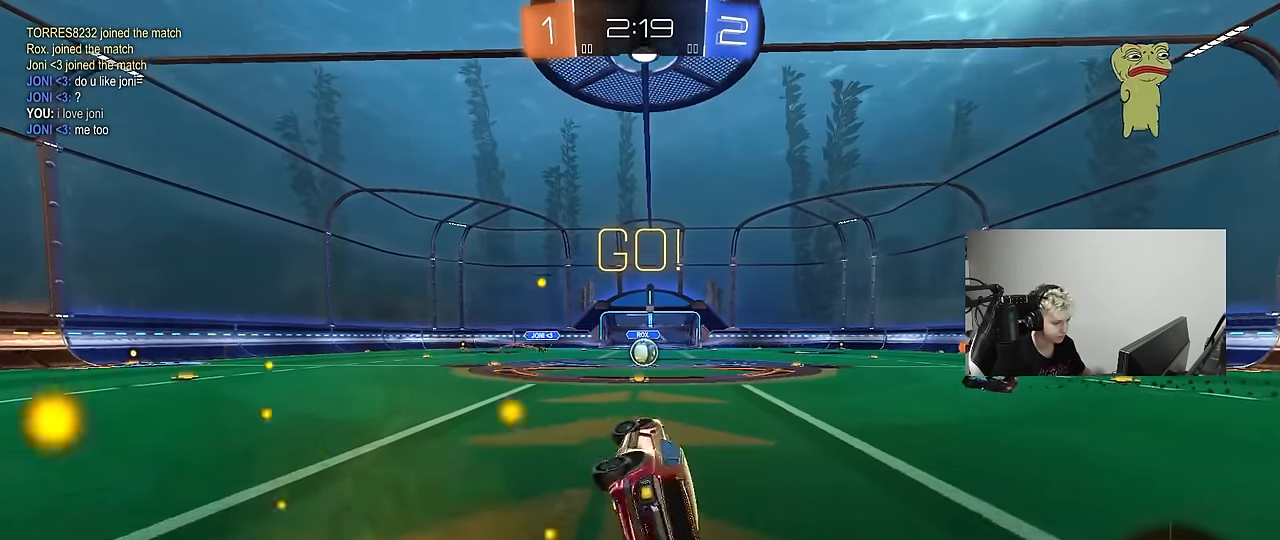
{"keys": ["w"], "mouse": [], "mouse_move": "still", "events": [[66, "a", "up"], [66, "s", "up"], [66, "shift", "up"], [350, "w", "down"], [450, "d", "down"], [483, "d", "up"]]}
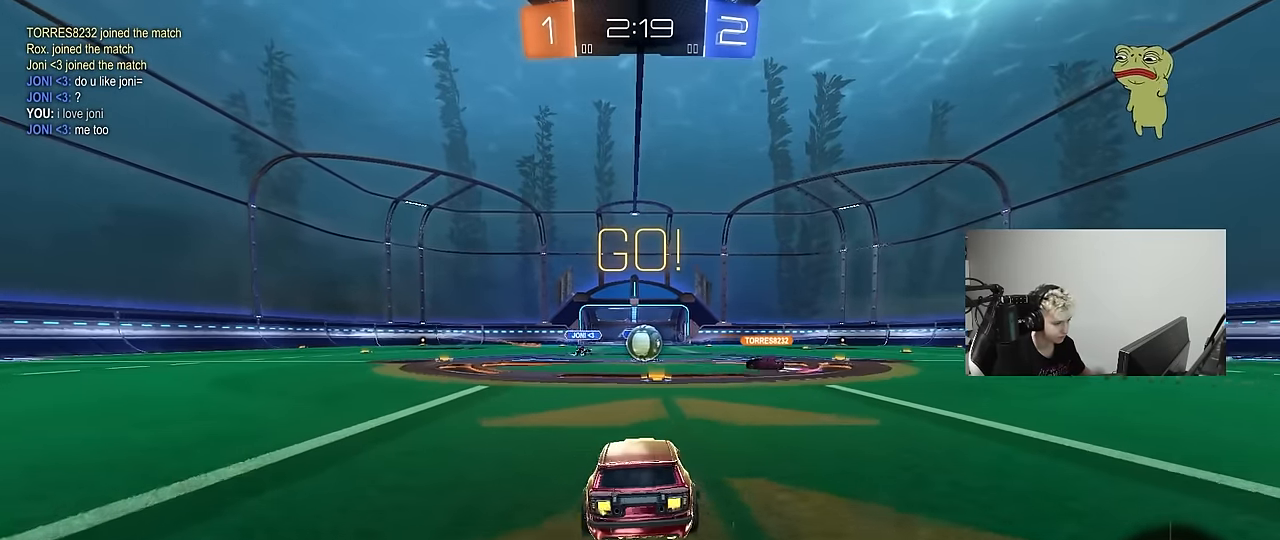
{"keys": ["a", "shift", "w"], "mouse": ["left"], "mouse_move": "still", "events": [[316, "d", "down"], [316, "mouse_left", "down"], [416, "a", "down"], [416, "d", "up"], [466, "shift", "down"]]}